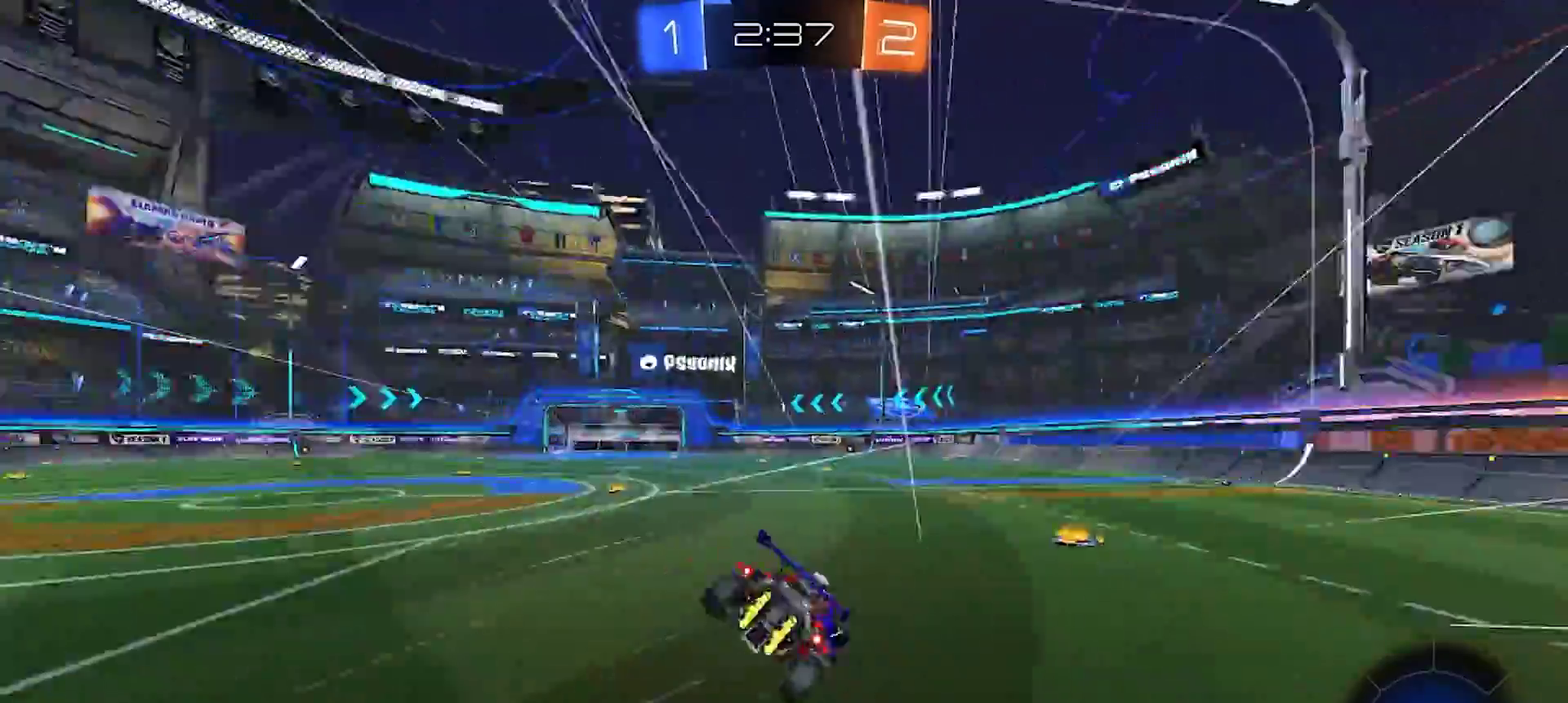
Gameplay with a controller (PlayStation layout); each line is a JSON object with the inputs held at the frame after it. "events" lists button and stick changes between this image and that frame as [ms after this image, input, new state], when the widget could be followed in between. Not read: L1 L3 R1 R3.
{"buttons": ["R2"], "left_stick": "right", "right_stick": "center", "events": [[33, "left_stick", "down-right"], [67, "TRIANGLE", "up"], [283, "left_stick", "right"]]}
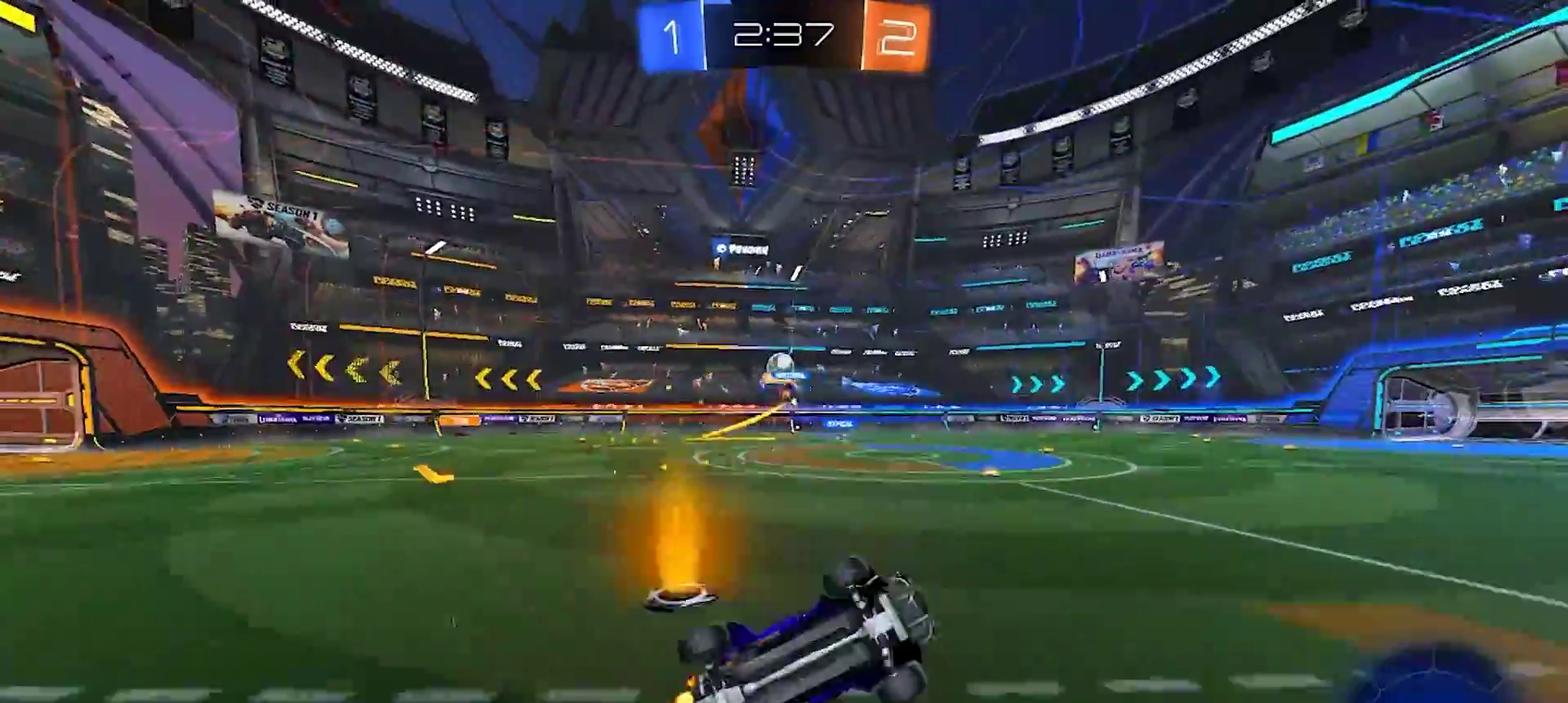
{"buttons": ["SQUARE", "R2"], "left_stick": "left", "right_stick": "center", "events": [[183, "left_stick", "center"], [367, "left_stick", "left"], [483, "SQUARE", "down"]]}
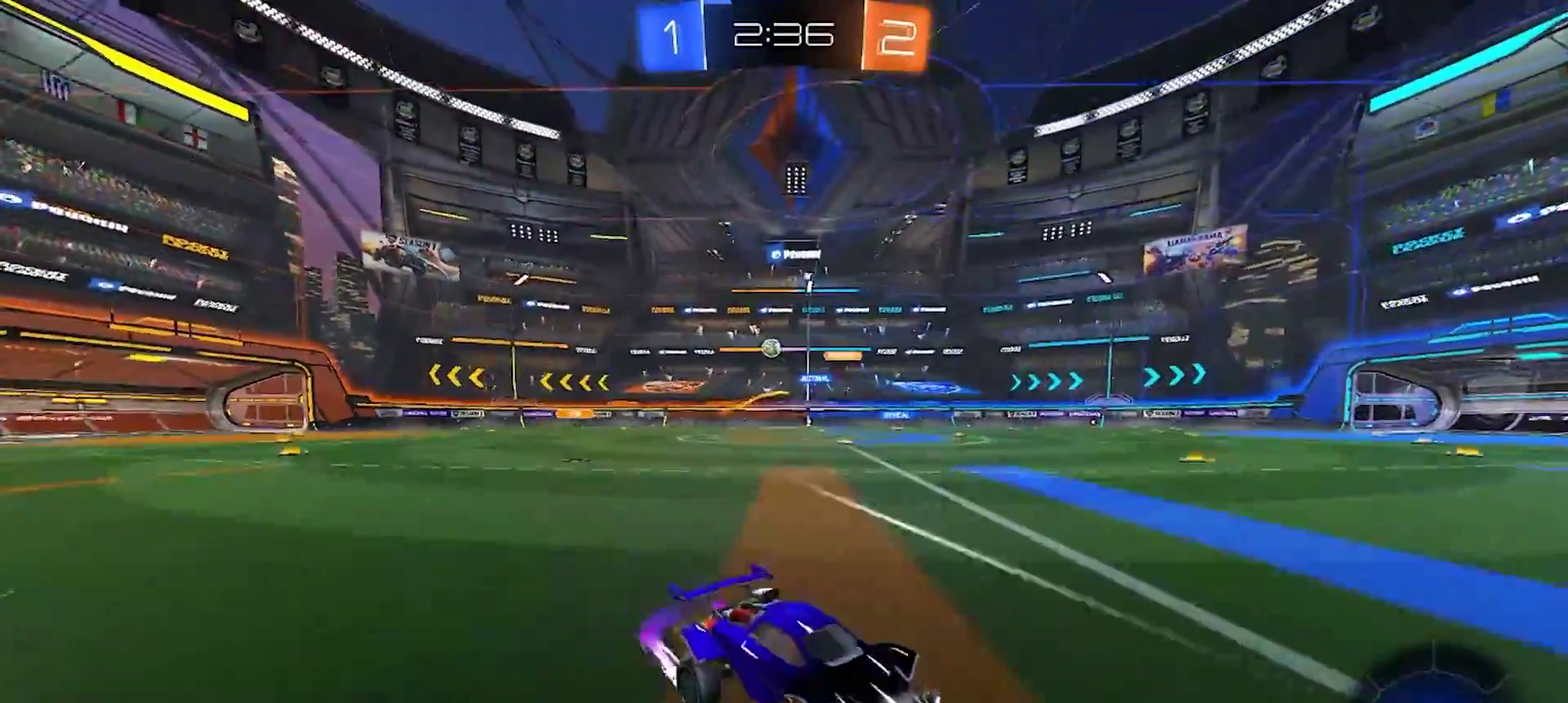
{"buttons": ["R2"], "left_stick": "center", "right_stick": "center", "events": [[67, "SQUARE", "up"], [433, "left_stick", "center"]]}
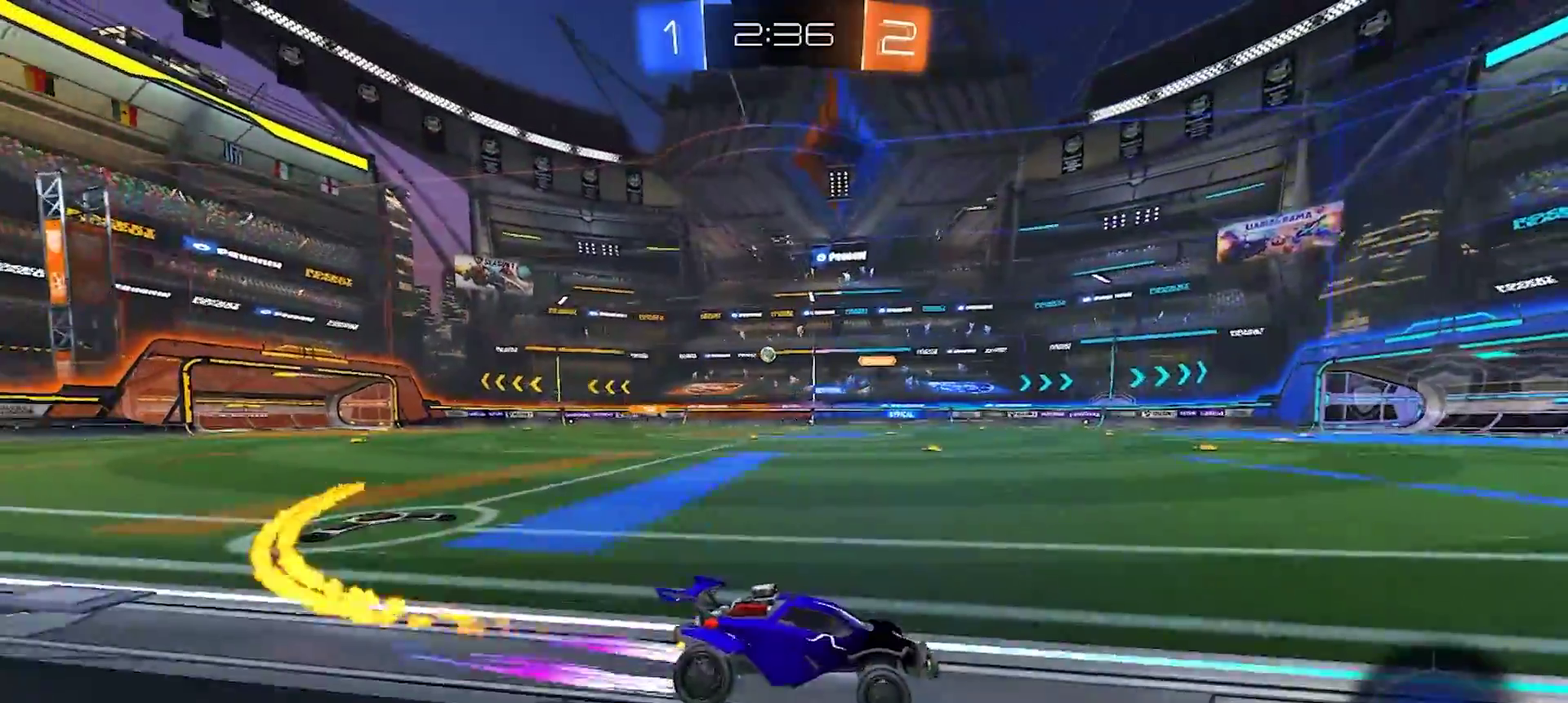
{"buttons": ["R2"], "left_stick": "center", "right_stick": "center", "events": [[50, "left_stick", "left"], [150, "left_stick", "center"], [267, "TRIANGLE", "down"], [383, "TRIANGLE", "up"]]}
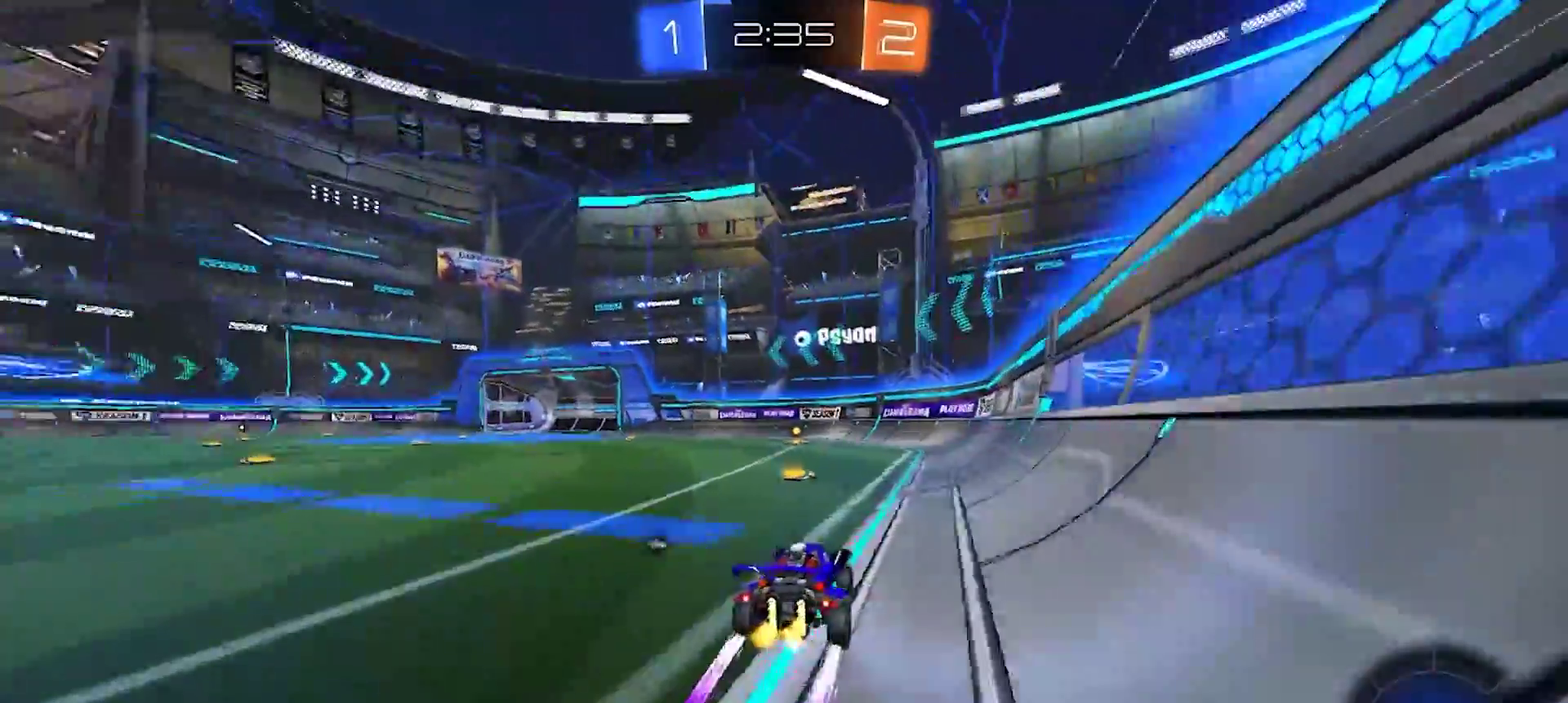
{"buttons": ["R2"], "left_stick": "center", "right_stick": "center", "events": [[33, "left_stick", "left"], [117, "left_stick", "center"], [350, "TRIANGLE", "down"], [433, "TRIANGLE", "up"]]}
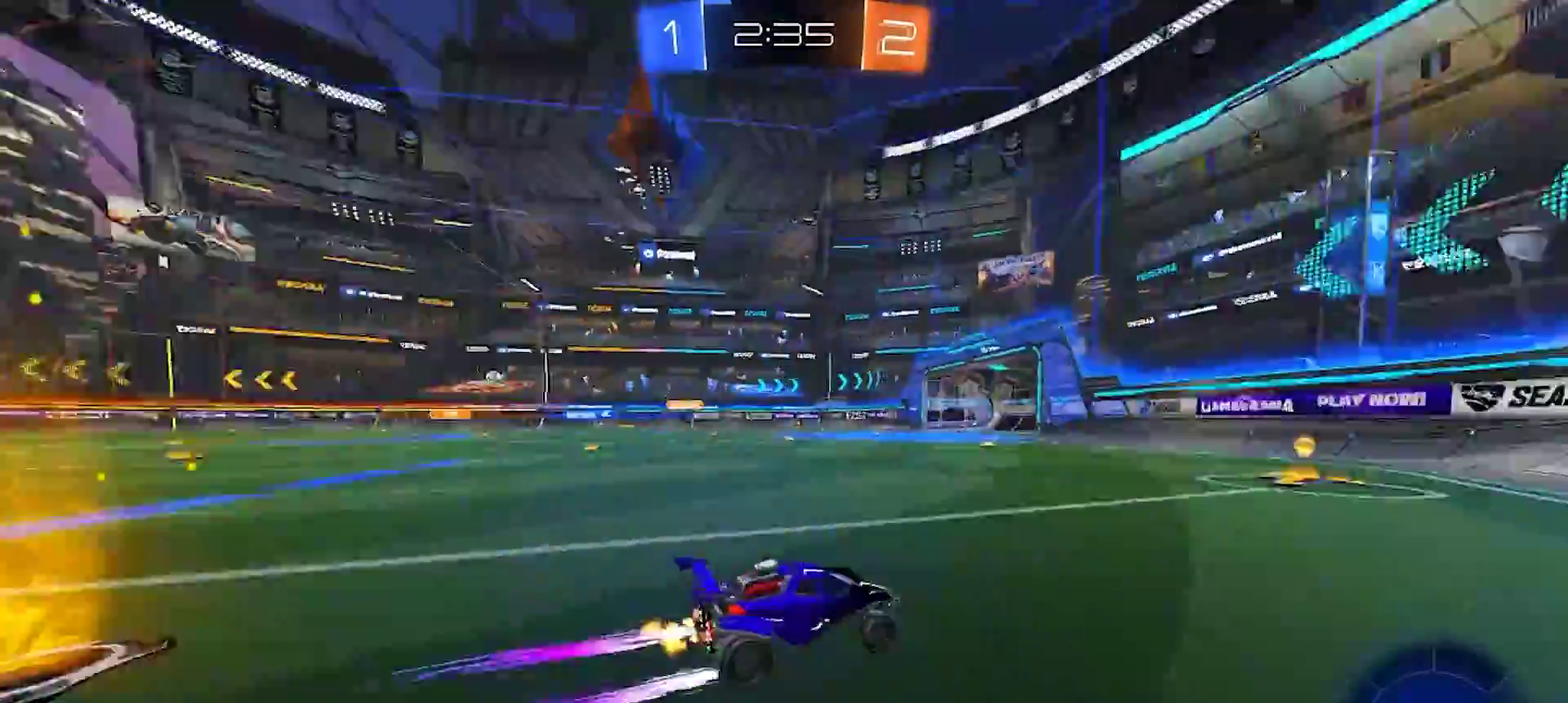
{"buttons": [], "left_stick": "left", "right_stick": "center", "events": [[133, "left_stick", "left"], [233, "R2", "up"]]}
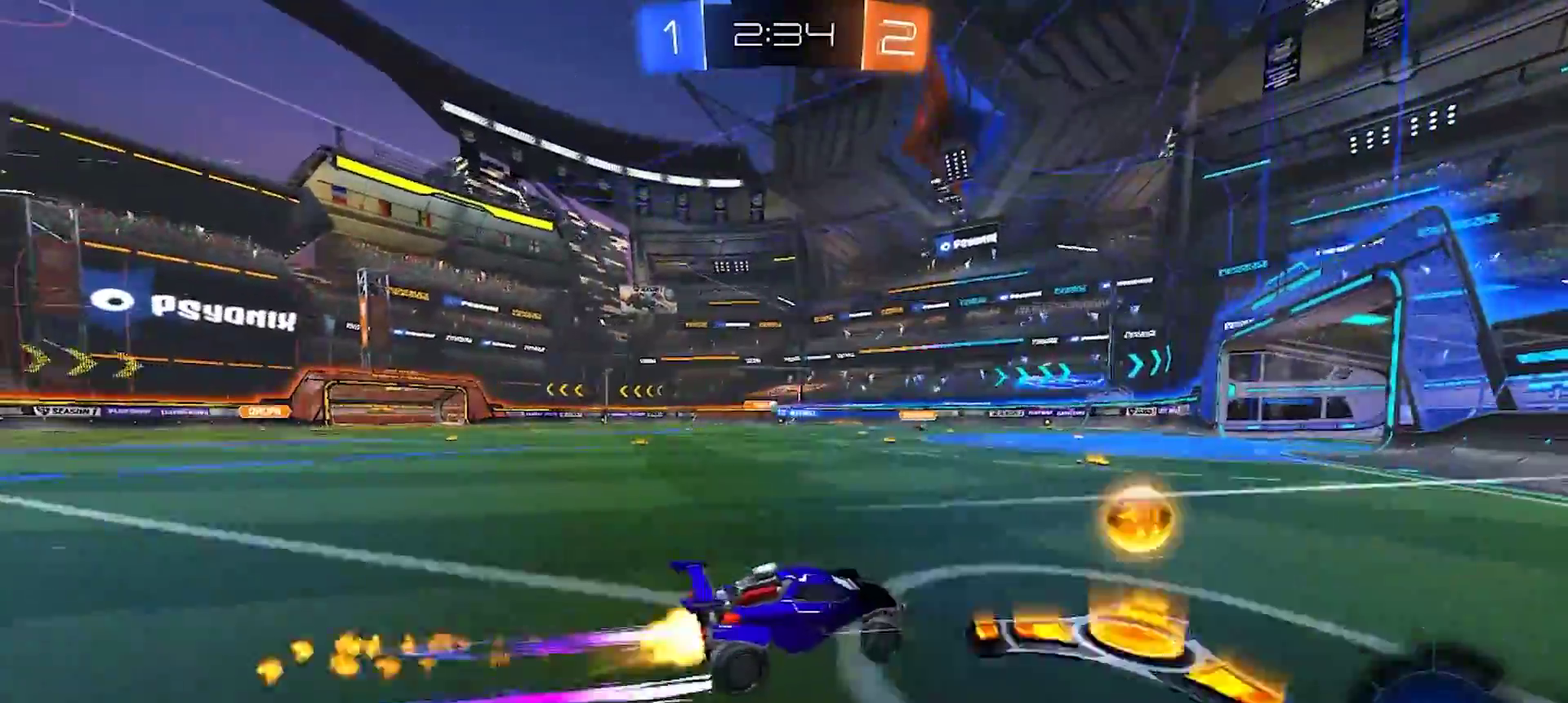
{"buttons": ["R2"], "left_stick": "center", "right_stick": "center", "events": [[133, "R2", "down"], [167, "left_stick", "center"], [300, "left_stick", "up-left"], [433, "left_stick", "center"]]}
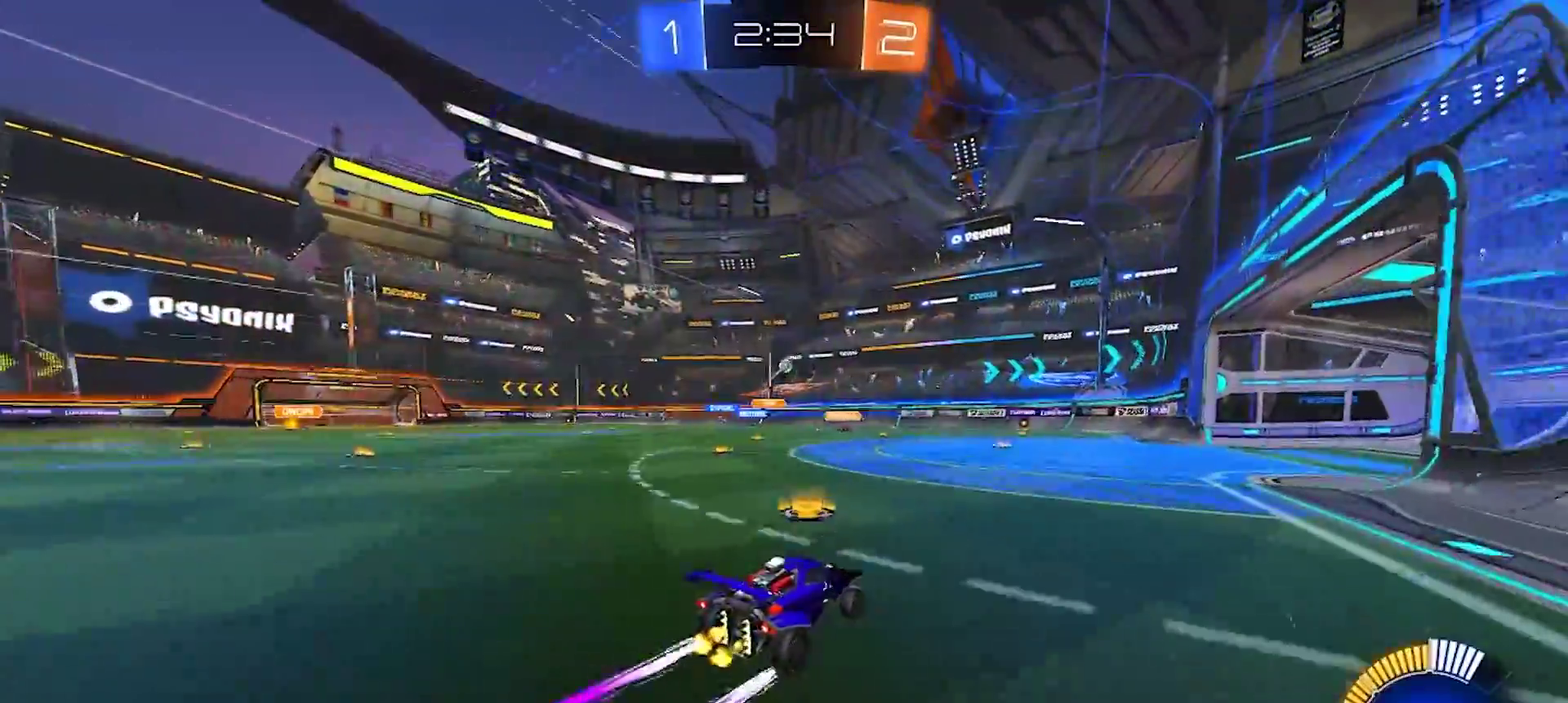
{"buttons": ["R2"], "left_stick": "center", "right_stick": "center", "events": [[133, "left_stick", "right"], [233, "left_stick", "center"], [317, "left_stick", "left"], [367, "left_stick", "center"]]}
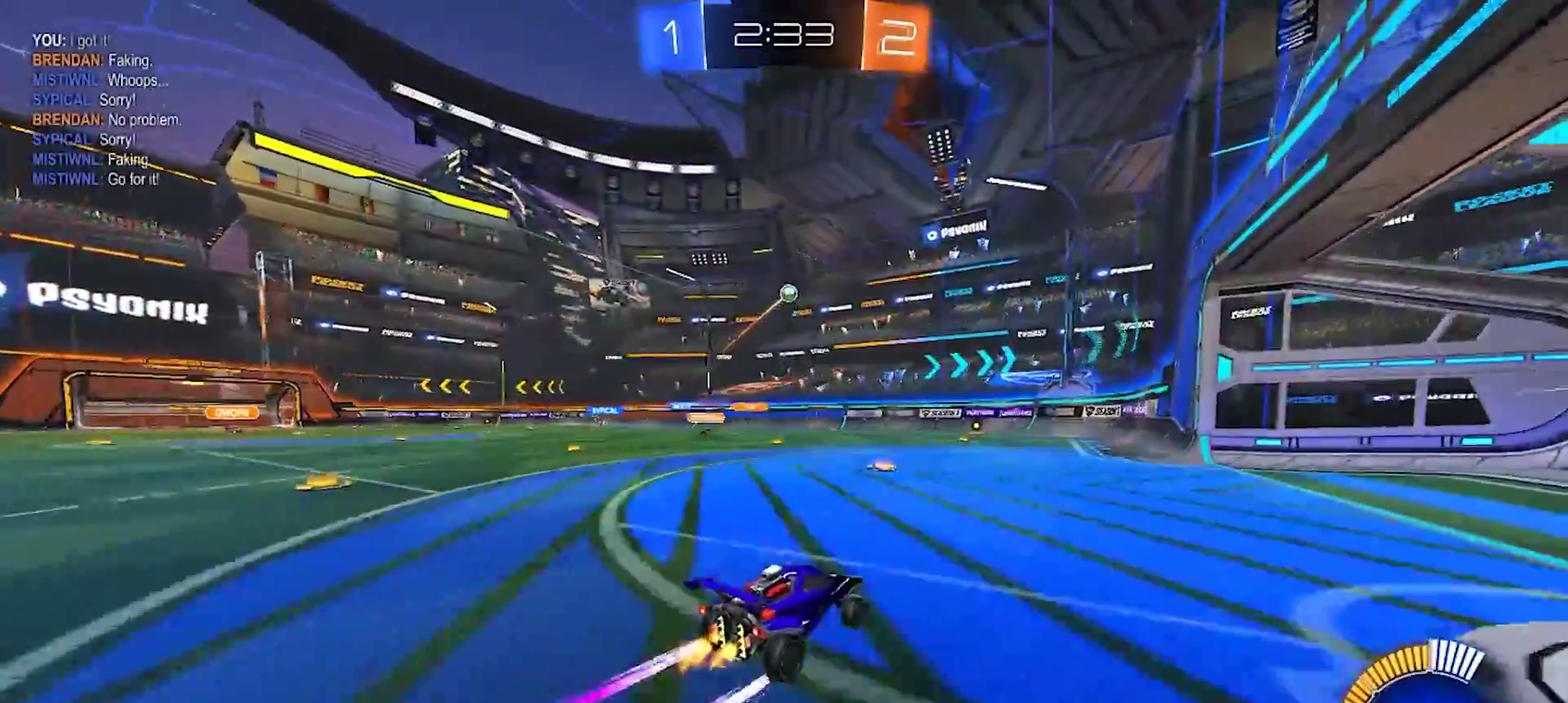
{"buttons": [], "left_stick": "center", "right_stick": "center", "events": [[383, "R2", "up"]]}
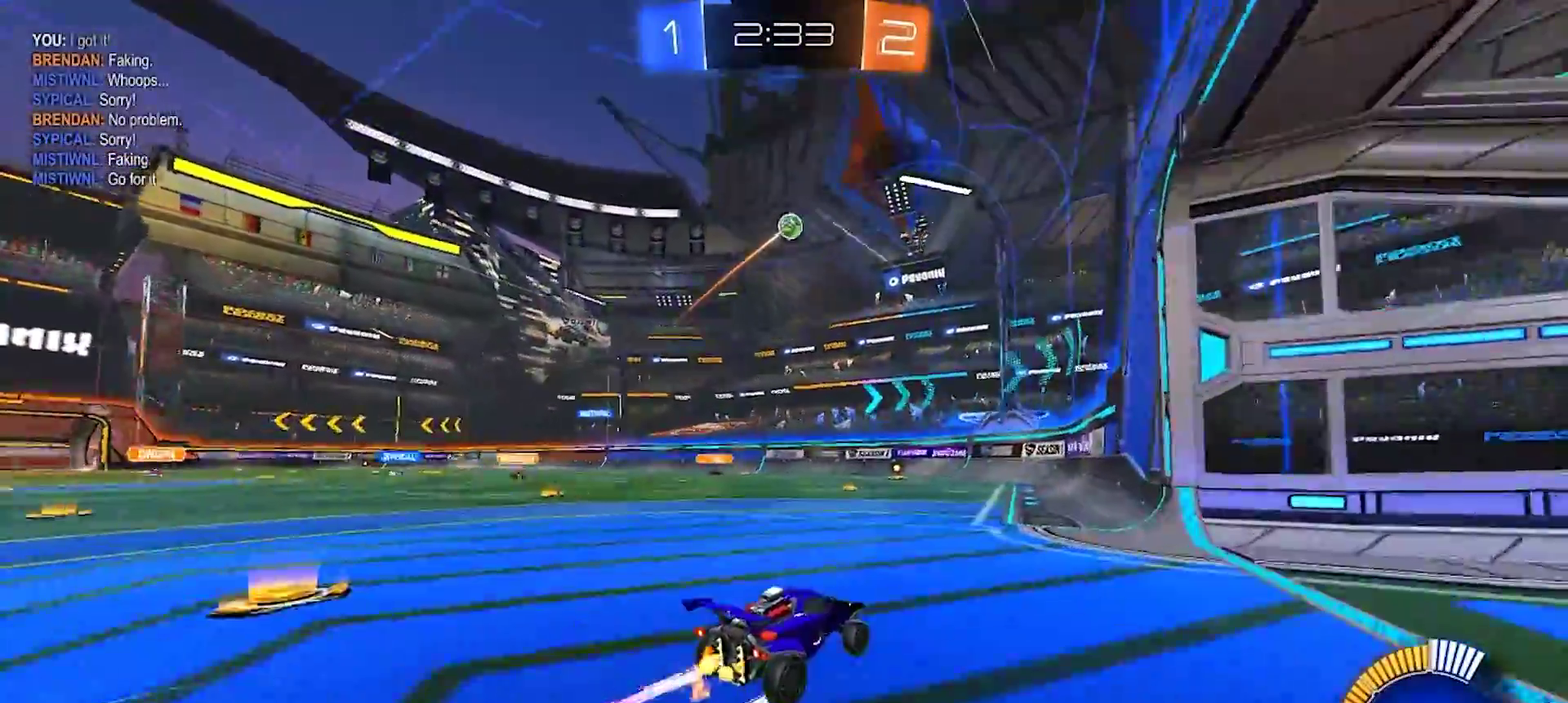
{"buttons": ["CROSS", "R2"], "left_stick": "down-left", "right_stick": "center", "events": [[83, "left_stick", "left"], [133, "L2", "down"], [167, "left_stick", "center"], [283, "left_stick", "left"], [367, "CROSS", "down"], [367, "R2", "down"], [400, "left_stick", "down-left"], [433, "L2", "up"]]}
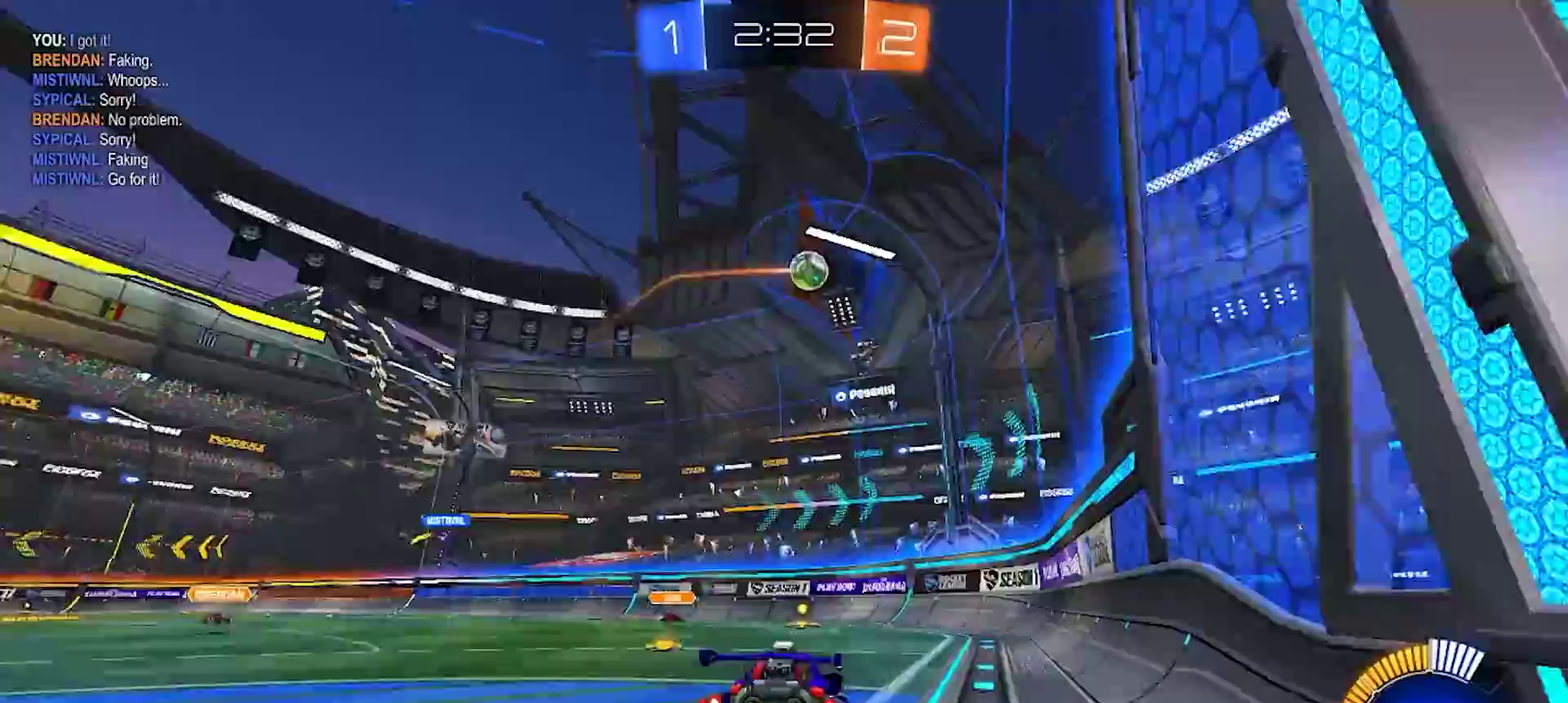
{"buttons": ["R2"], "left_stick": "right", "right_stick": "center", "events": [[100, "left_stick", "down"], [200, "CROSS", "up"], [233, "left_stick", "up-right"], [383, "left_stick", "center"], [500, "left_stick", "right"]]}
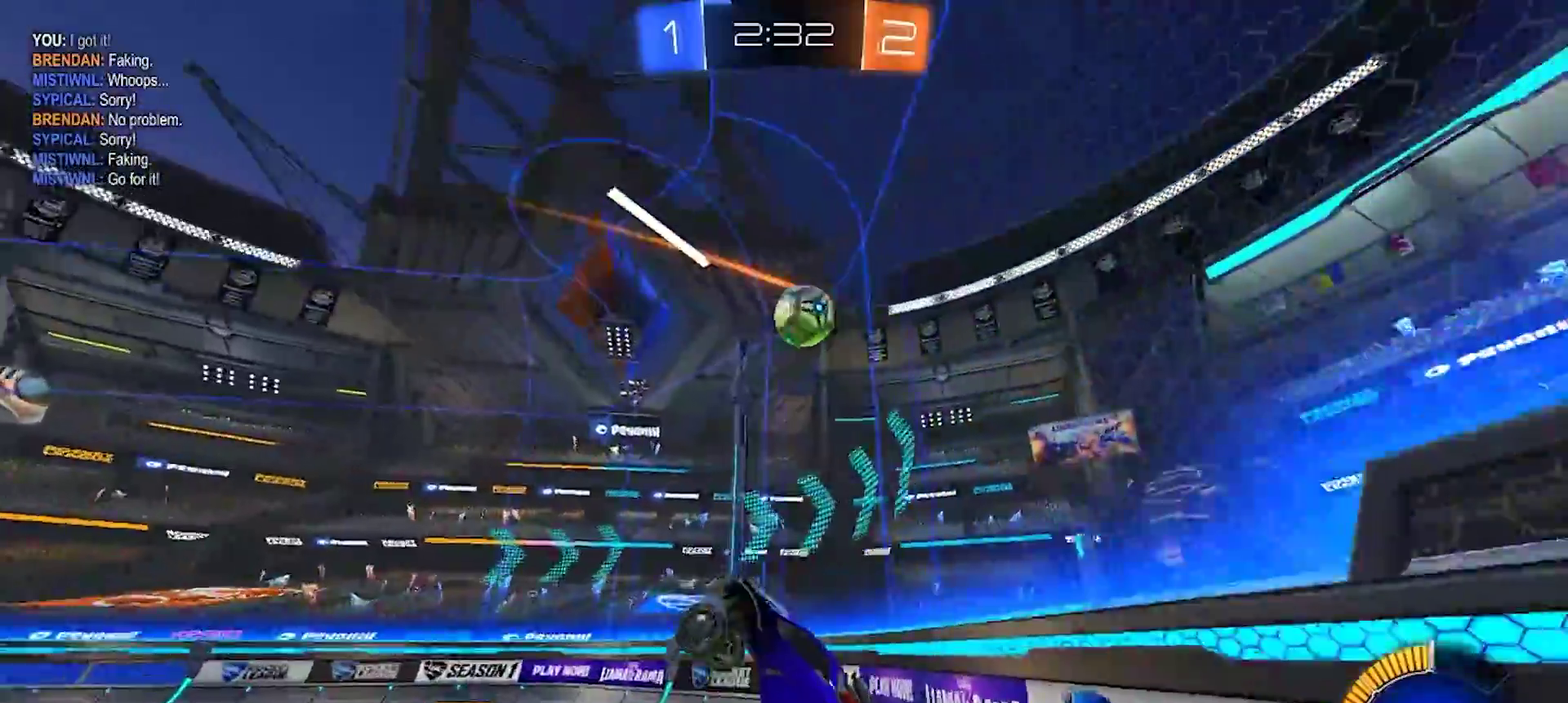
{"buttons": ["CROSS", "TRIANGLE", "R2"], "left_stick": "up-left", "right_stick": "center", "events": [[100, "left_stick", "up-right"], [283, "left_stick", "center"], [333, "left_stick", "up-left"], [433, "CROSS", "down"], [467, "TRIANGLE", "down"]]}
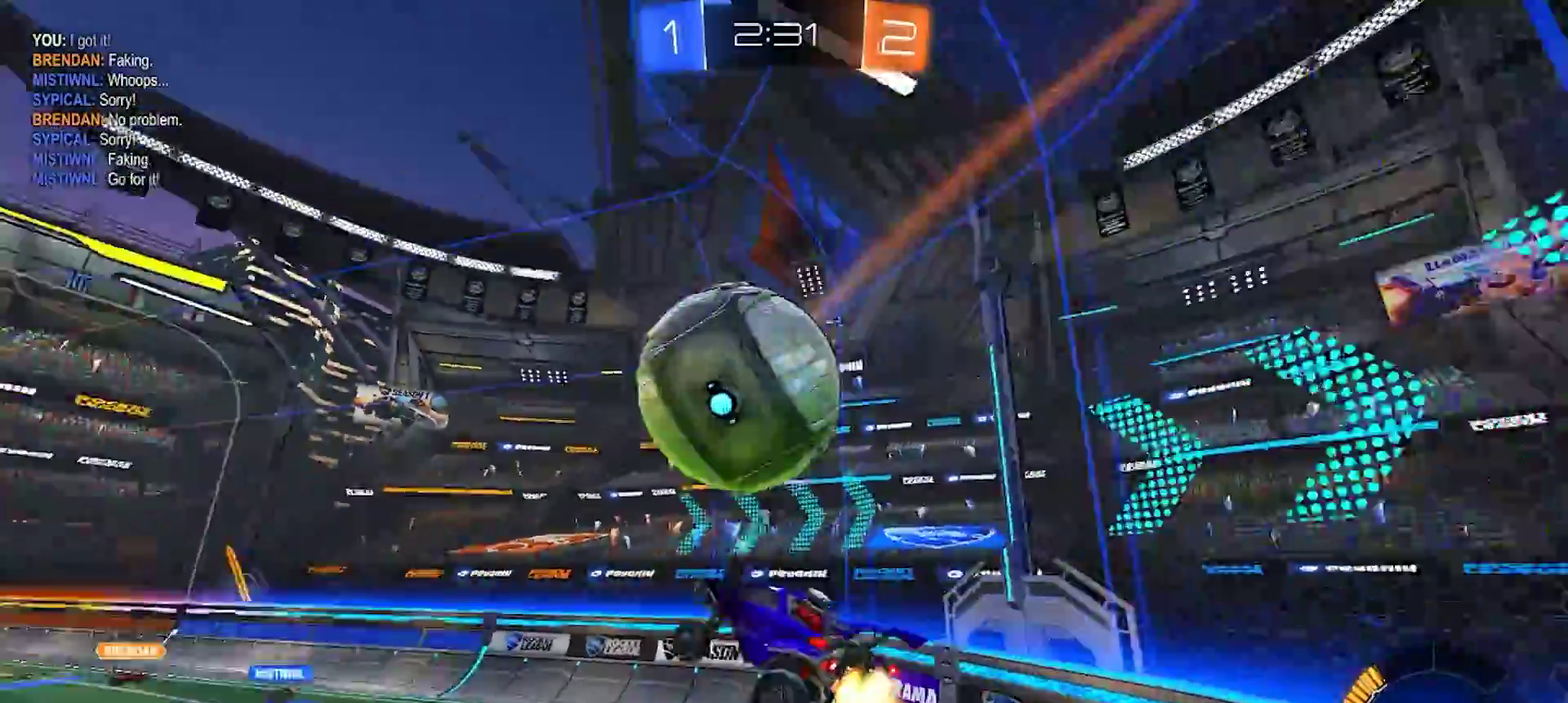
{"buttons": ["CIRCLE", "R2"], "left_stick": "right", "right_stick": "center", "events": [[33, "CROSS", "up"], [50, "left_stick", "down"], [67, "TRIANGLE", "up"], [167, "TRIANGLE", "down"], [283, "TRIANGLE", "up"], [317, "left_stick", "down-right"], [333, "CIRCLE", "down"], [433, "left_stick", "right"]]}
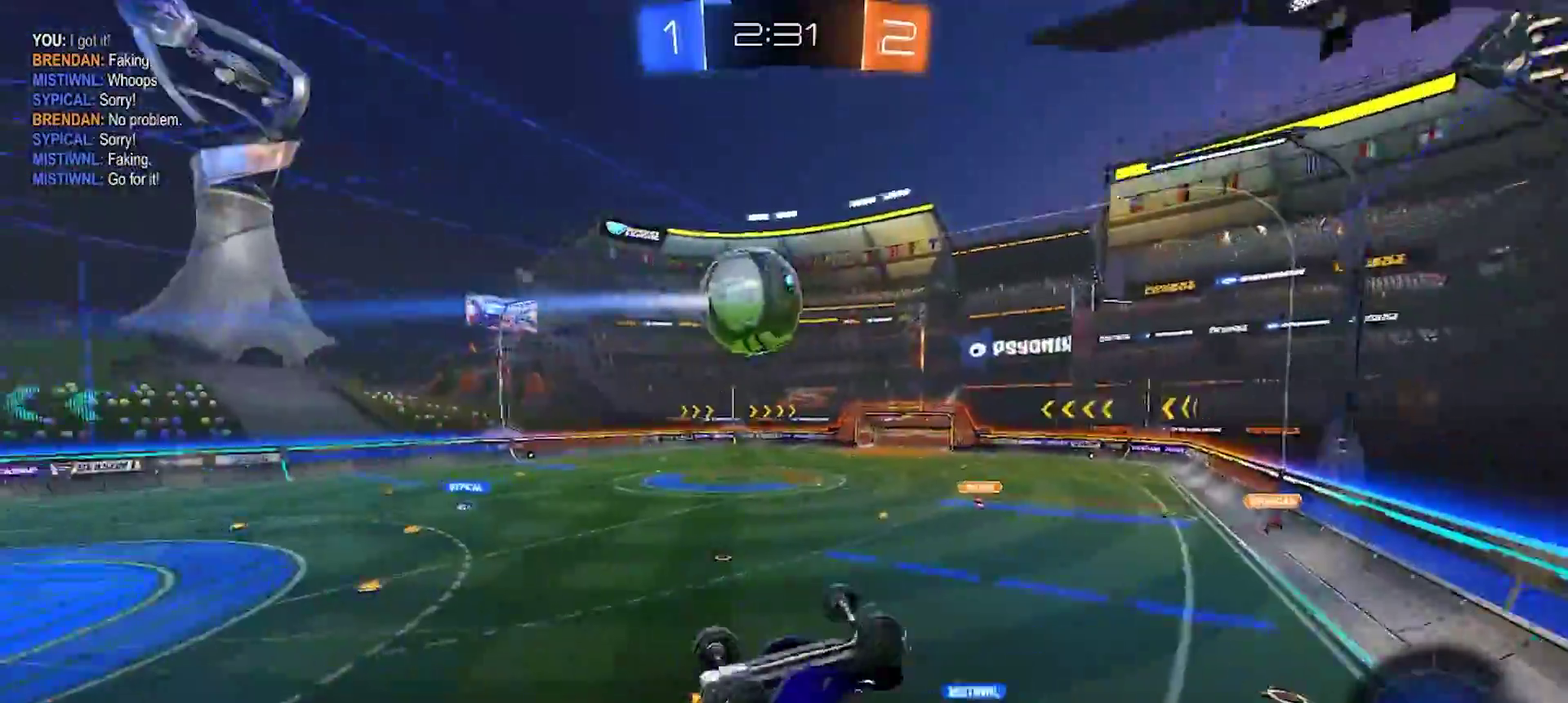
{"buttons": ["CIRCLE", "R2"], "left_stick": "left", "right_stick": "center", "events": [[100, "left_stick", "up-right"], [300, "left_stick", "up-left"], [350, "left_stick", "left"]]}
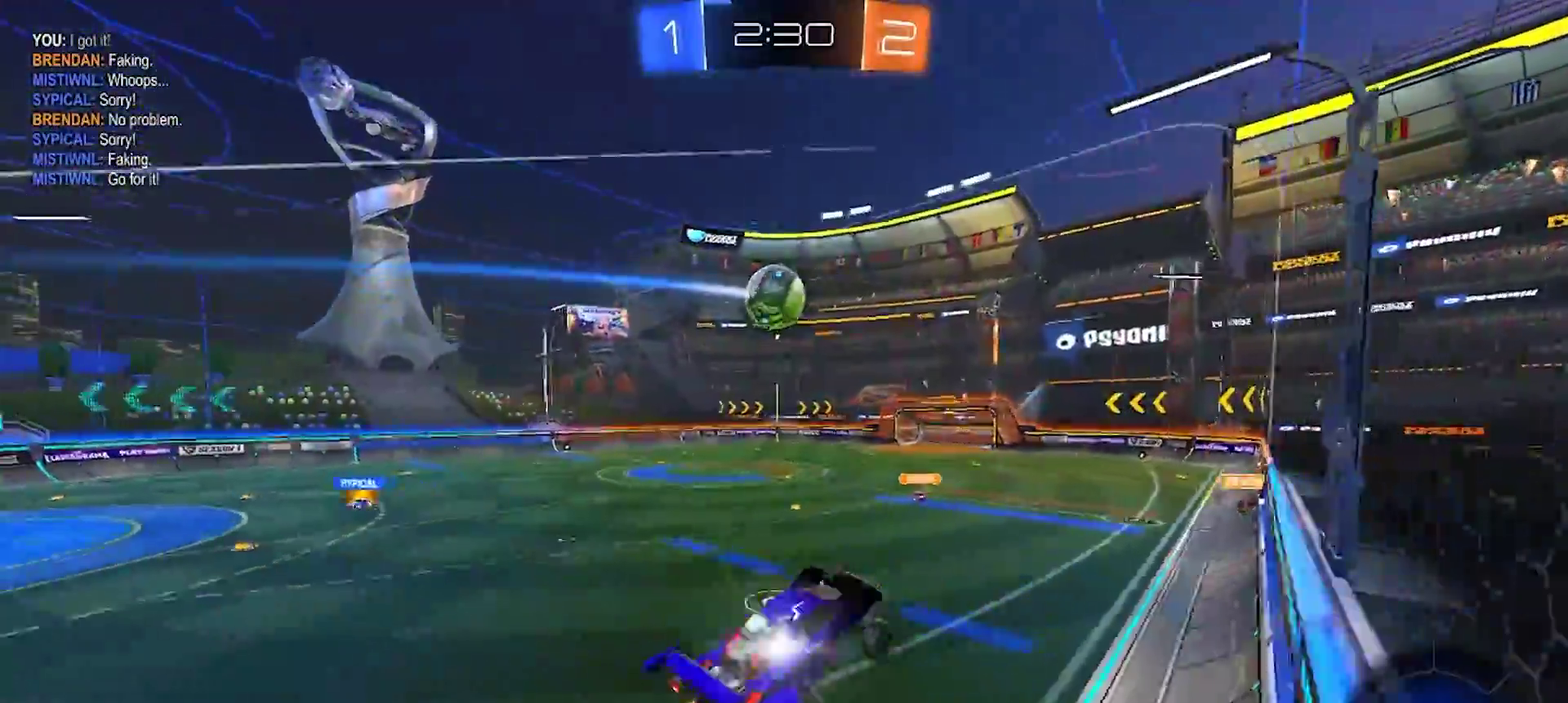
{"buttons": ["CROSS", "R2"], "left_stick": "up", "right_stick": "center", "events": [[83, "CIRCLE", "up"], [117, "left_stick", "up-left"], [483, "left_stick", "up"], [500, "CROSS", "down"]]}
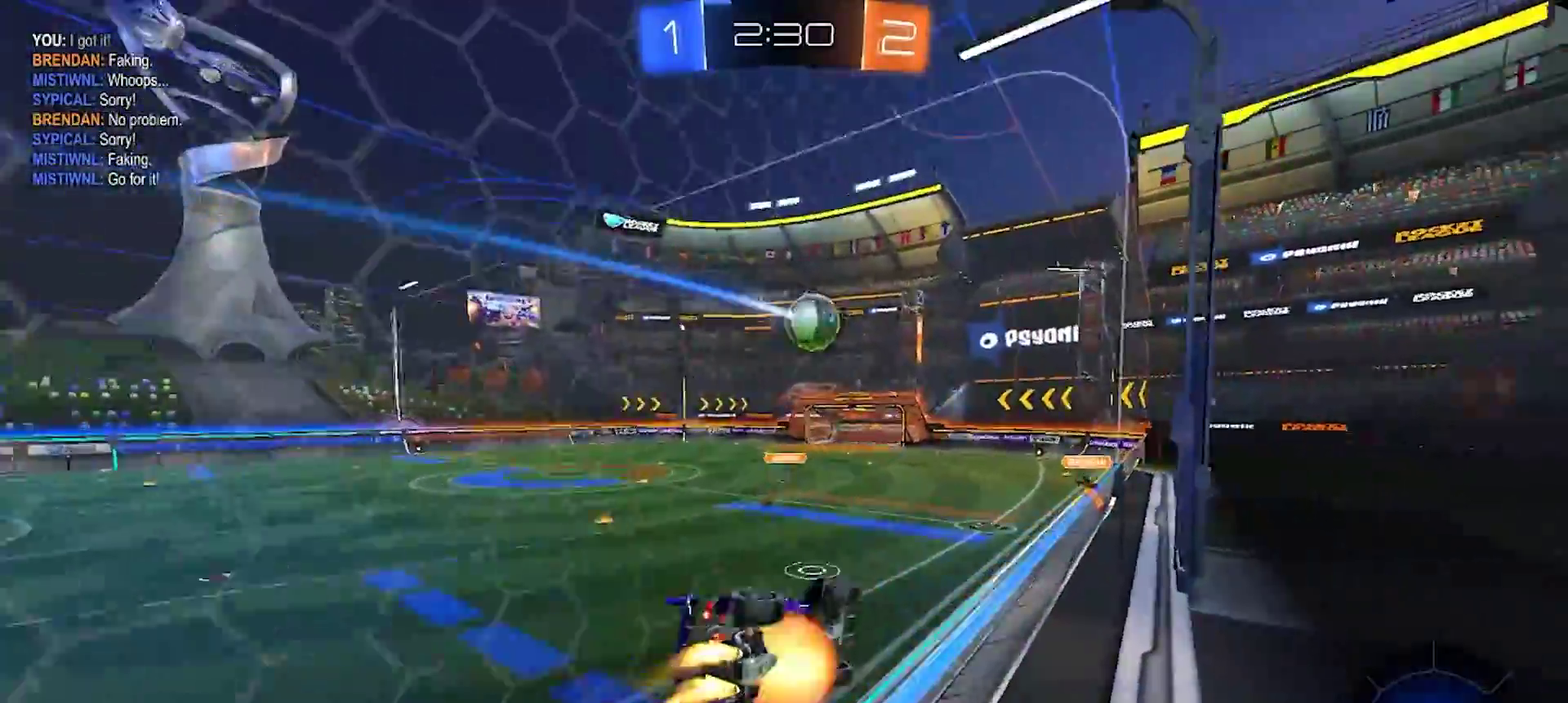
{"buttons": ["R2"], "left_stick": "down", "right_stick": "center", "events": [[33, "left_stick", "up-right"], [183, "left_stick", "right"], [200, "CROSS", "up"], [233, "left_stick", "down-right"], [317, "left_stick", "down"]]}